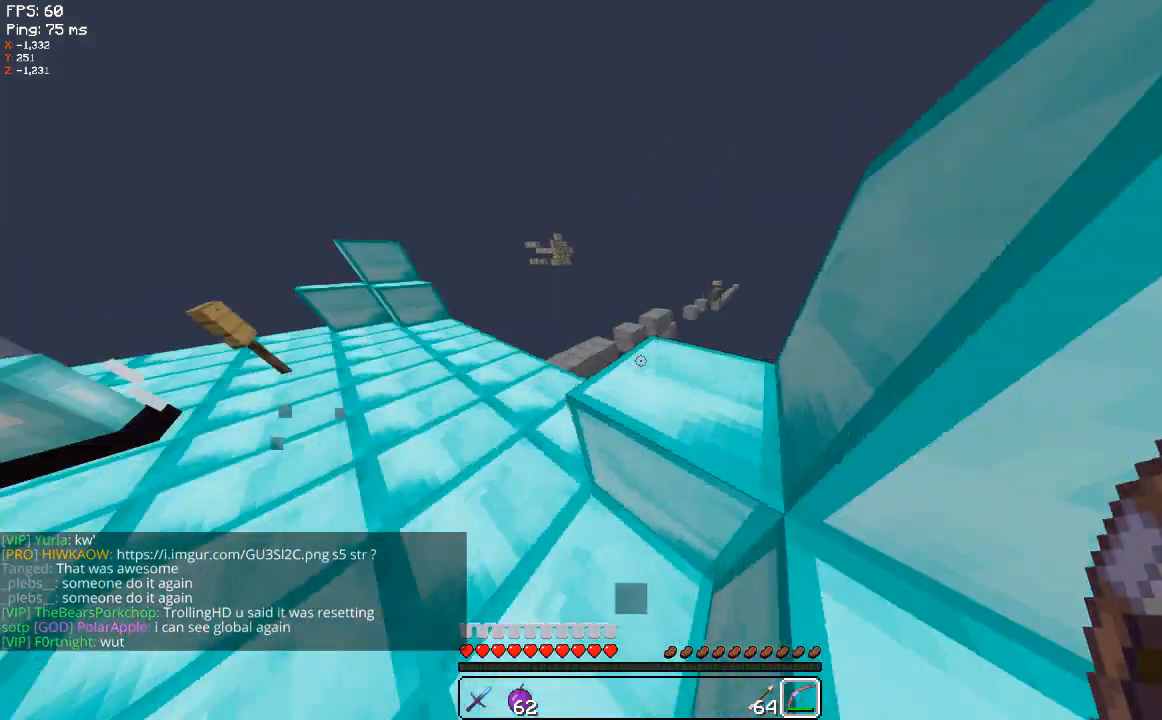
Gameplay with keyboard and mouse; each line is a JSON object with the keys and mouse buttons held at the frame after it. "events" lists presses ("down") and releases ("up") of "a", "d", "s", "space", "w", "mouse_left" and "mouse_right" between this image and that frame as [ms after this image, input, new state], when the widget could be followed in between. "mouse_left", "mouse_right" = the "left", "right" buttons of the "mouse" list. No other keys are recorded. Fast repeated clicks can show as one long hold. Mouse movement is not recorded.
{"keys": ["w"], "mouse": [], "events": [[20, "d", "up"], [140, "a", "down"], [380, "a", "up"]]}
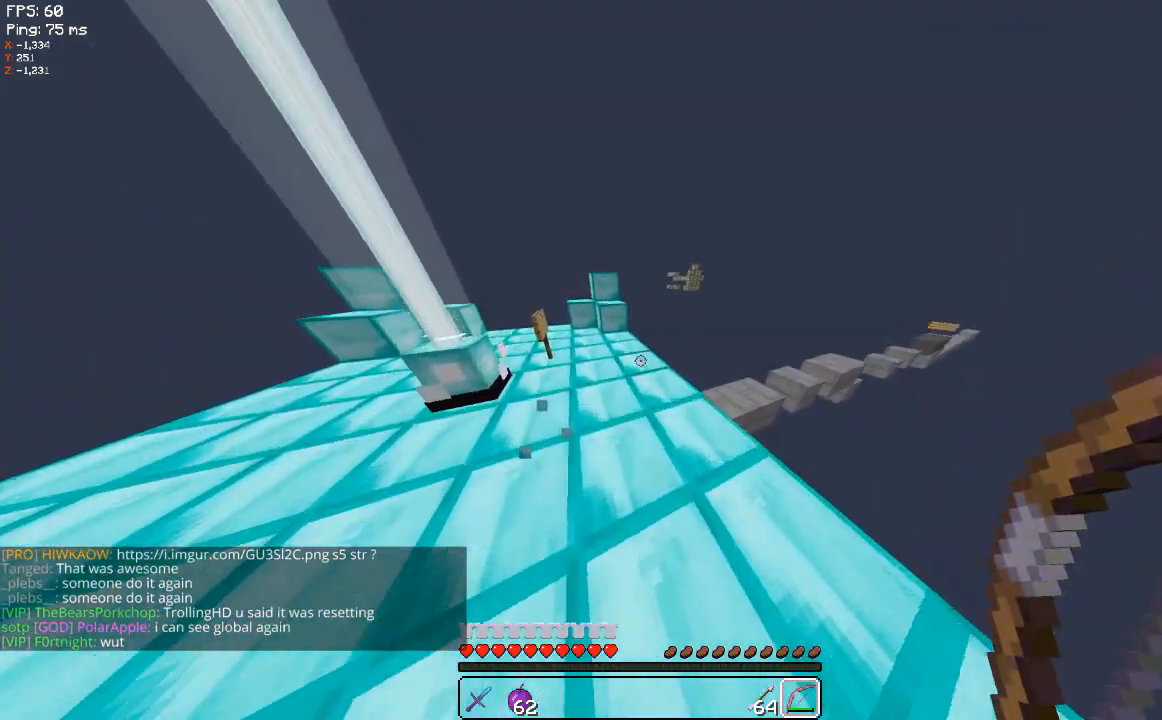
{"keys": ["a", "w"], "mouse": [], "events": [[220, "a", "down"]]}
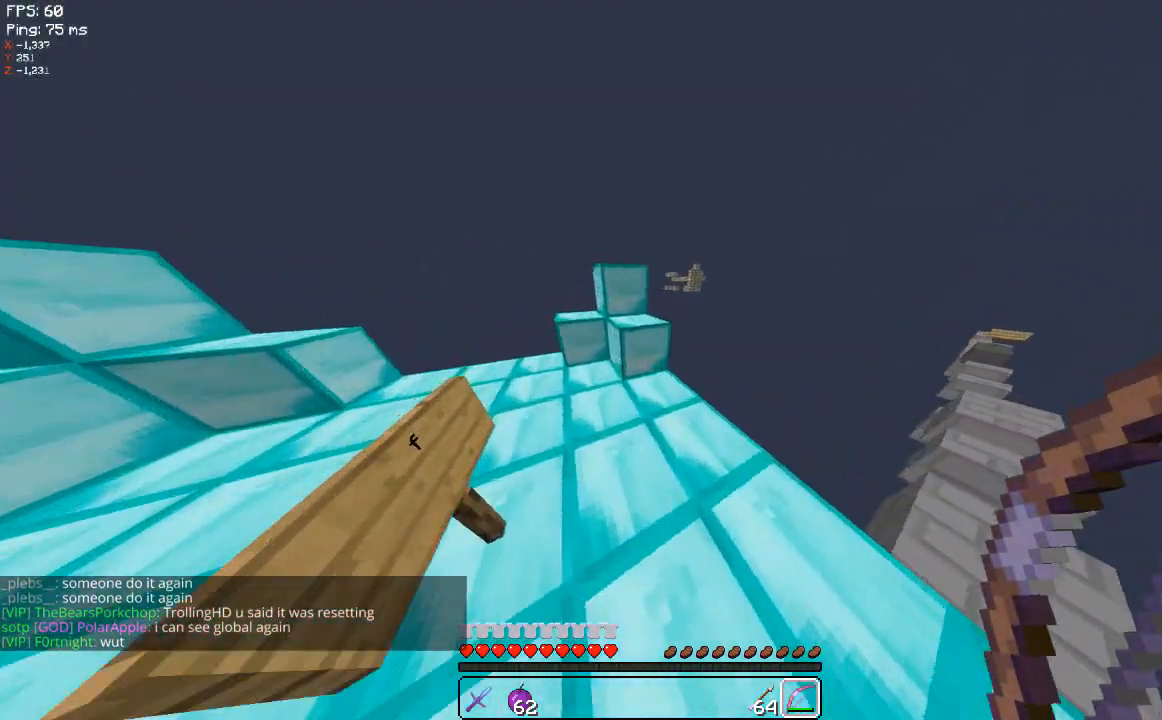
{"keys": ["a", "w"], "mouse": [], "events": []}
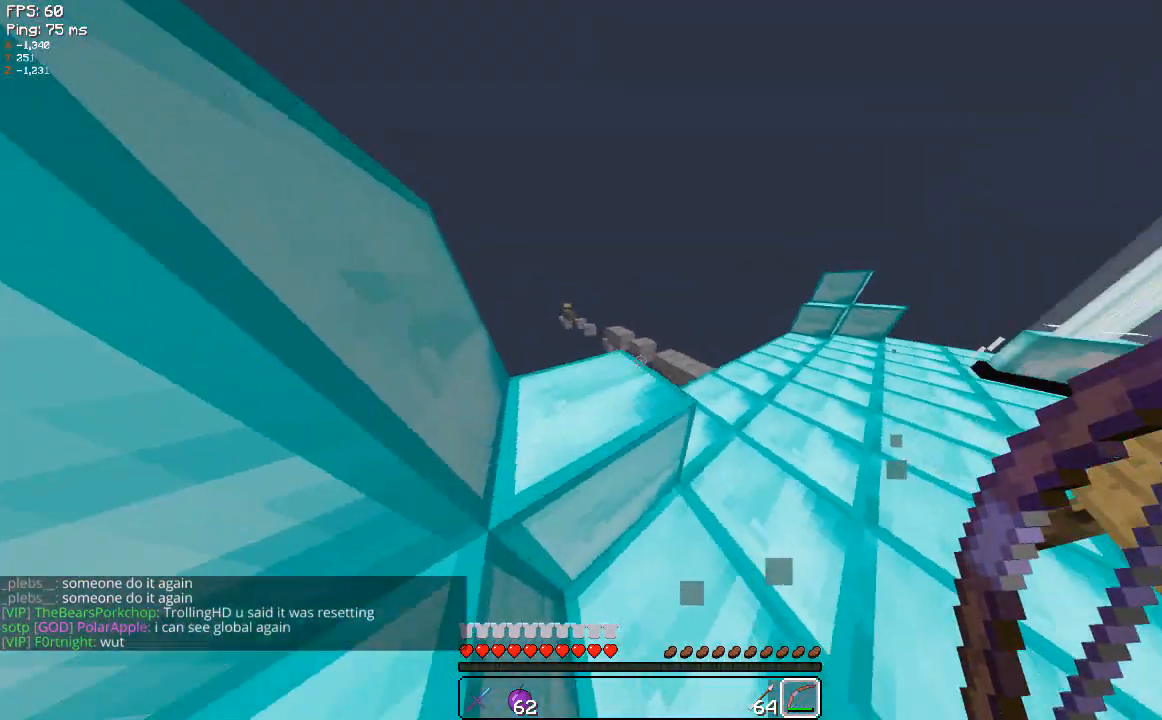
{"keys": ["w"], "mouse": [], "events": [[20, "a", "up"], [60, "d", "down"], [380, "d", "up"]]}
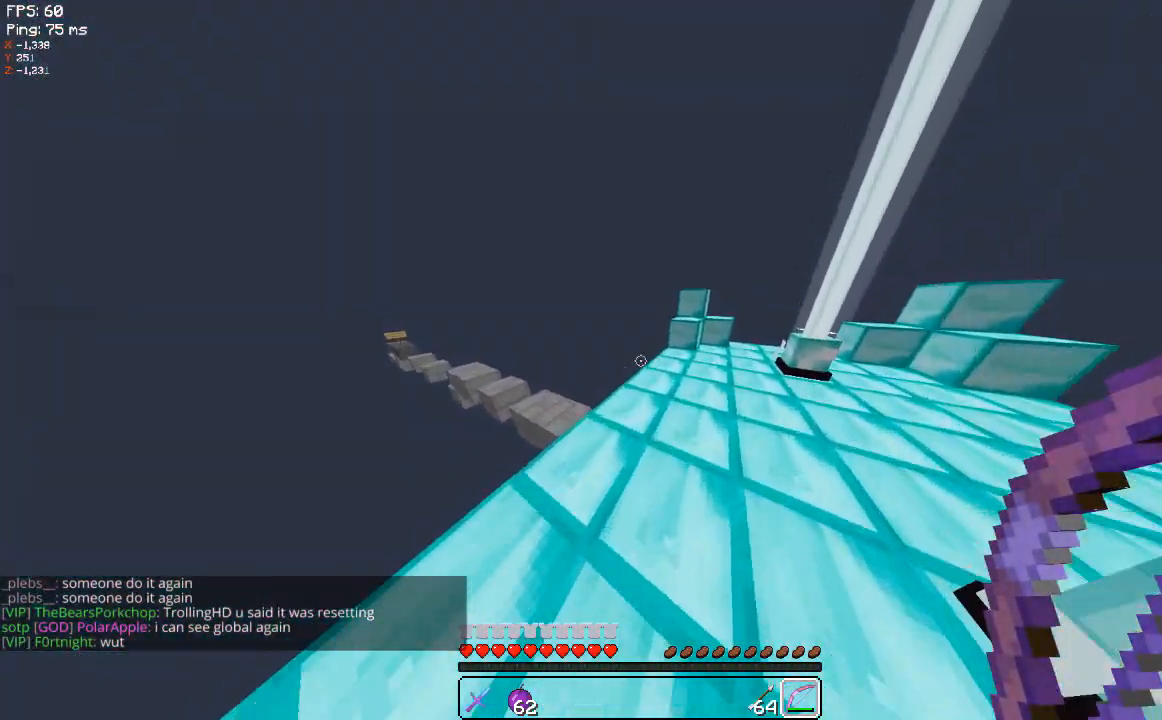
{"keys": ["d", "w"], "mouse": [], "events": [[140, "d", "down"]]}
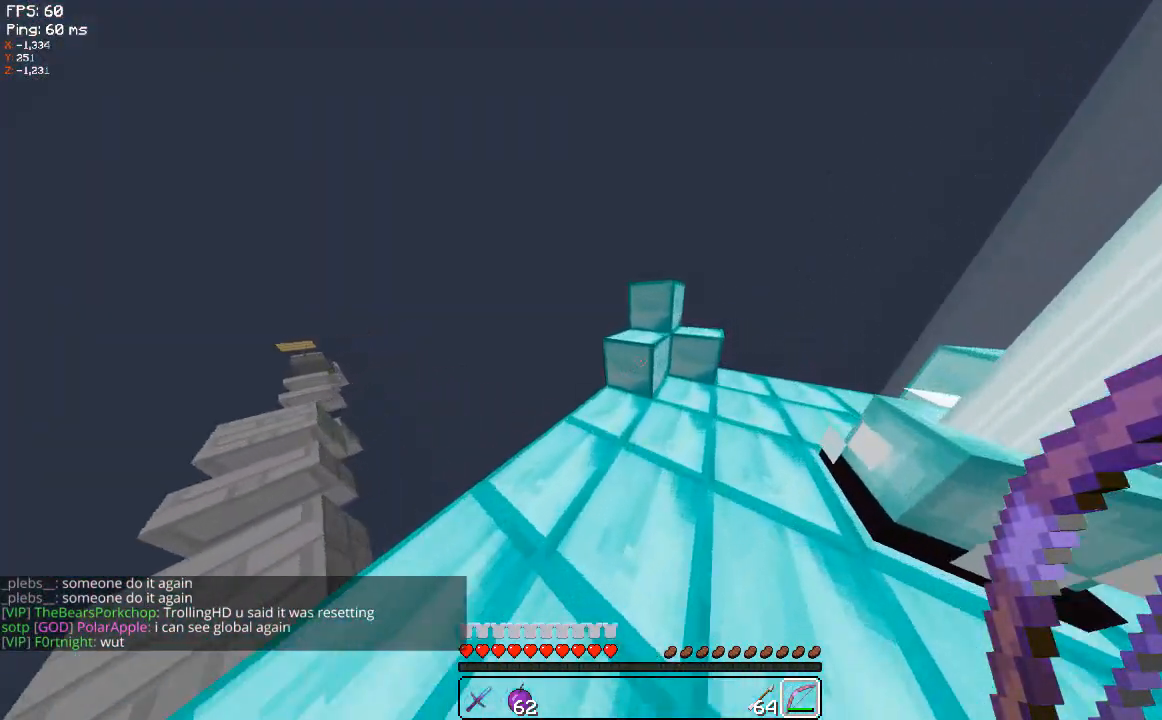
{"keys": ["d", "w"], "mouse": [], "events": [[320, "d", "up"], [460, "d", "down"]]}
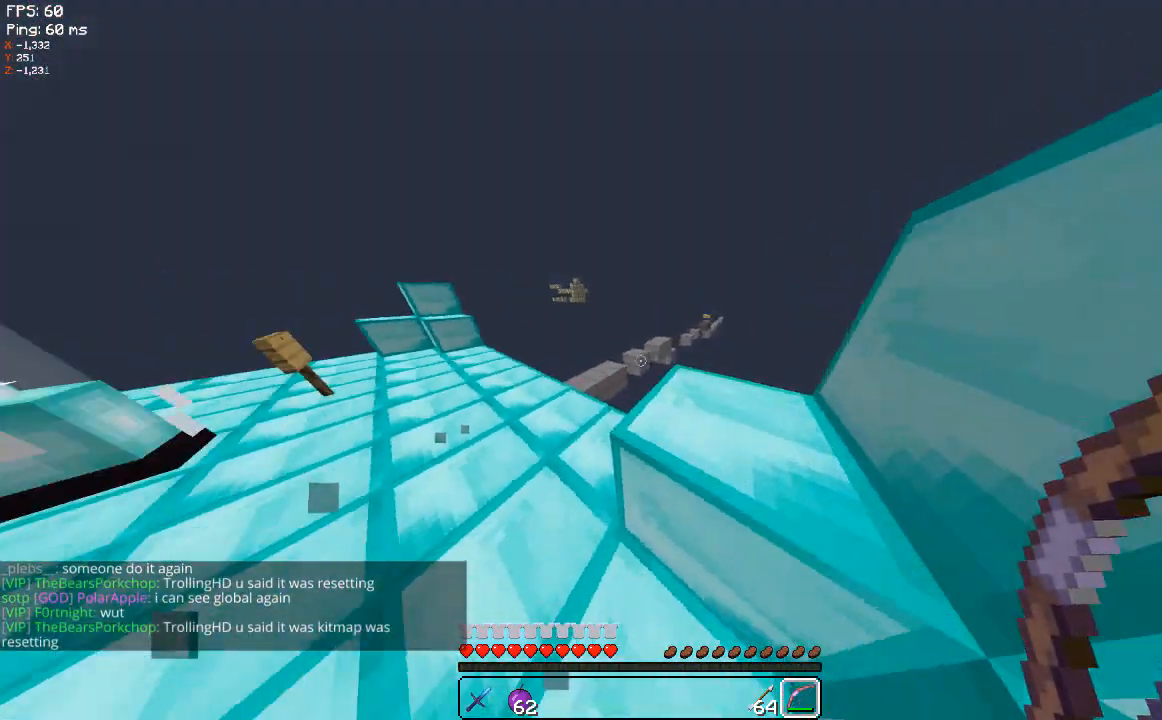
{"keys": ["a", "w"], "mouse": [], "events": [[140, "d", "up"], [180, "a", "down"]]}
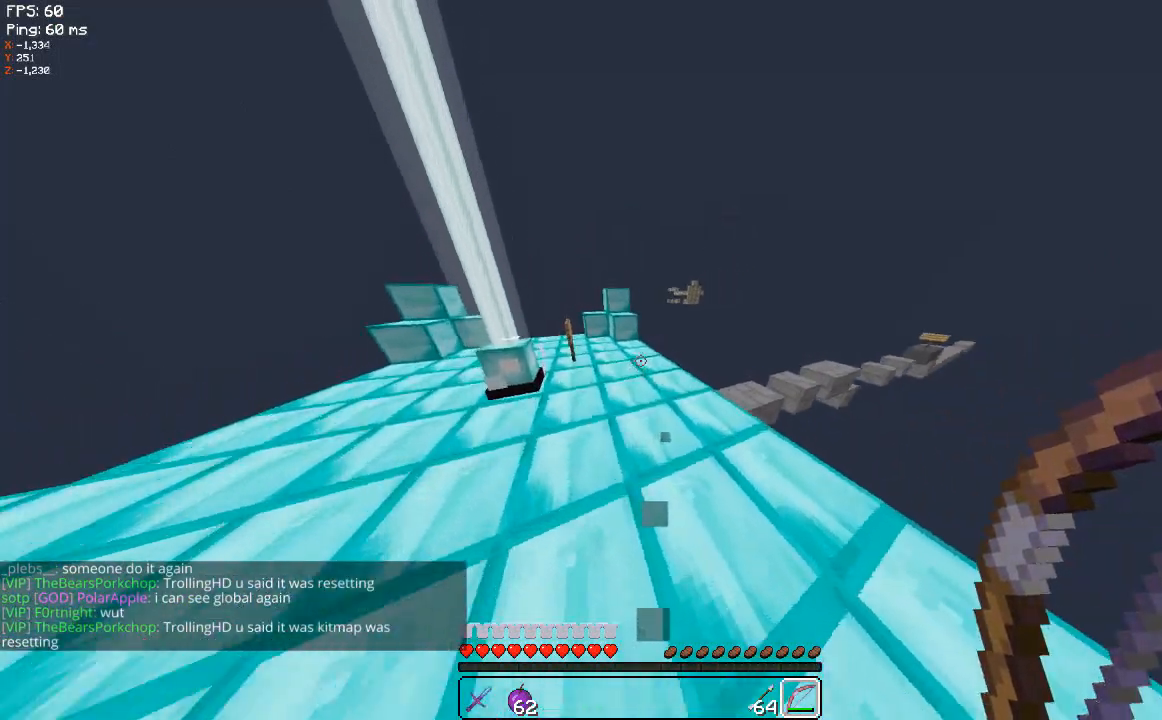
{"keys": ["a", "w"], "mouse": [], "events": [[60, "a", "up"], [420, "a", "down"]]}
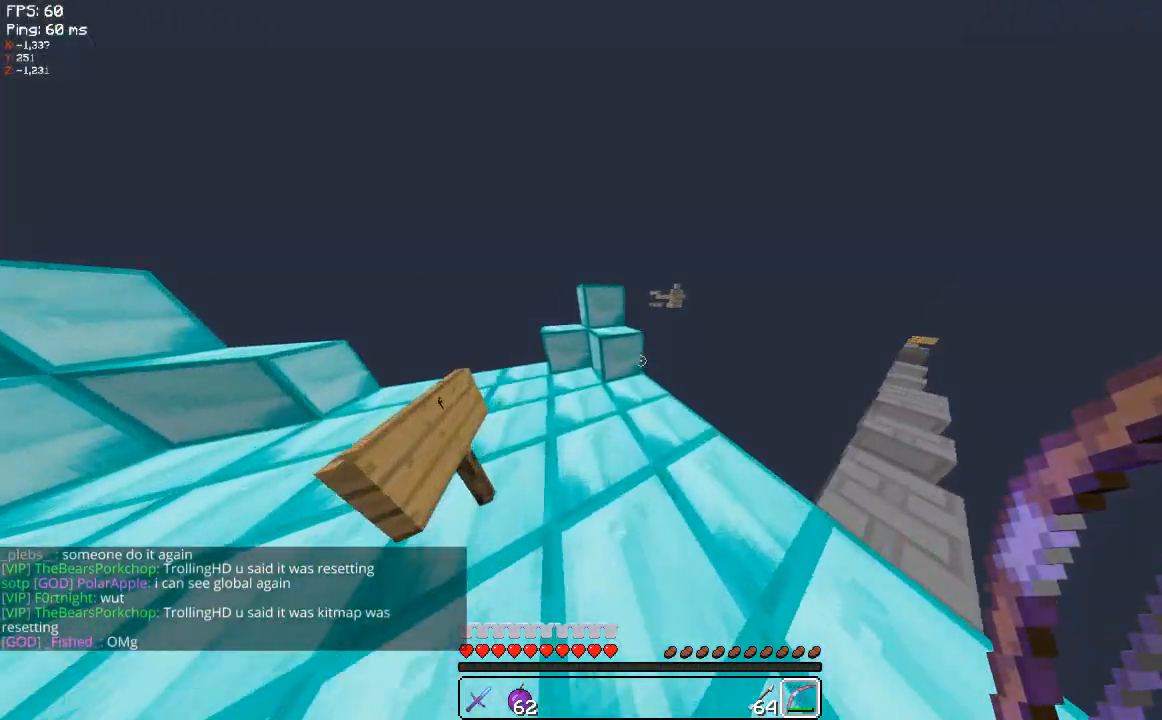
{"keys": ["a", "w"], "mouse": [], "events": []}
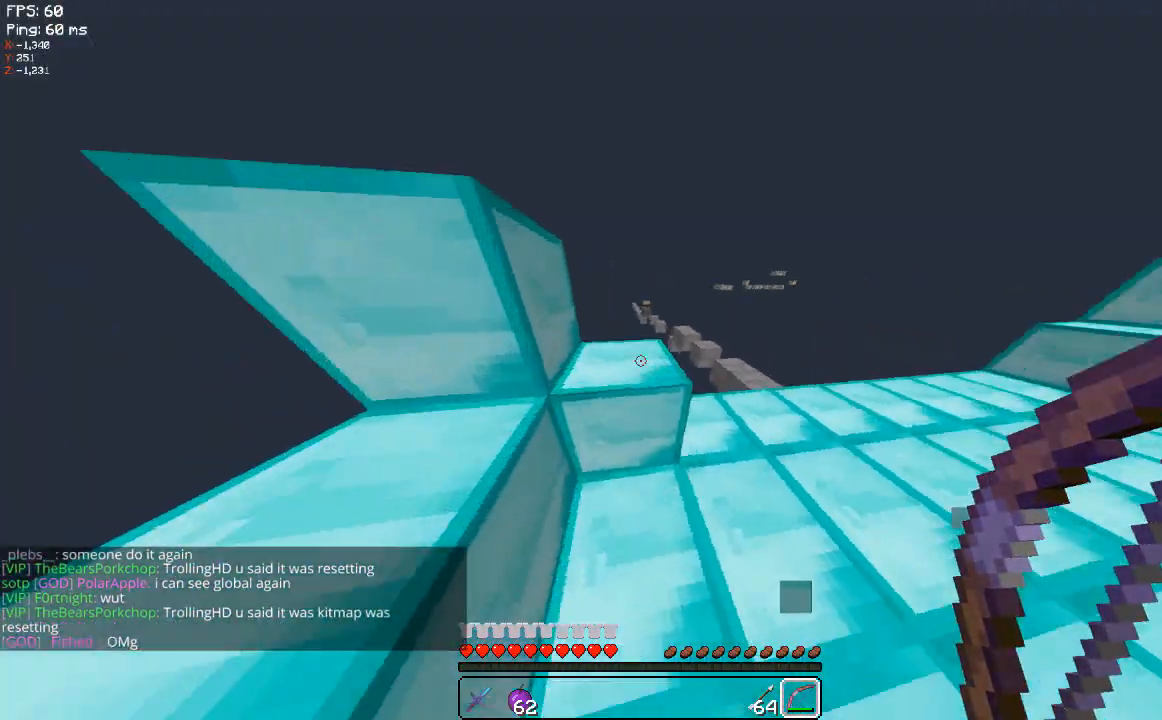
{"keys": ["d", "w"], "mouse": [], "events": [[220, "a", "up"], [280, "d", "down"]]}
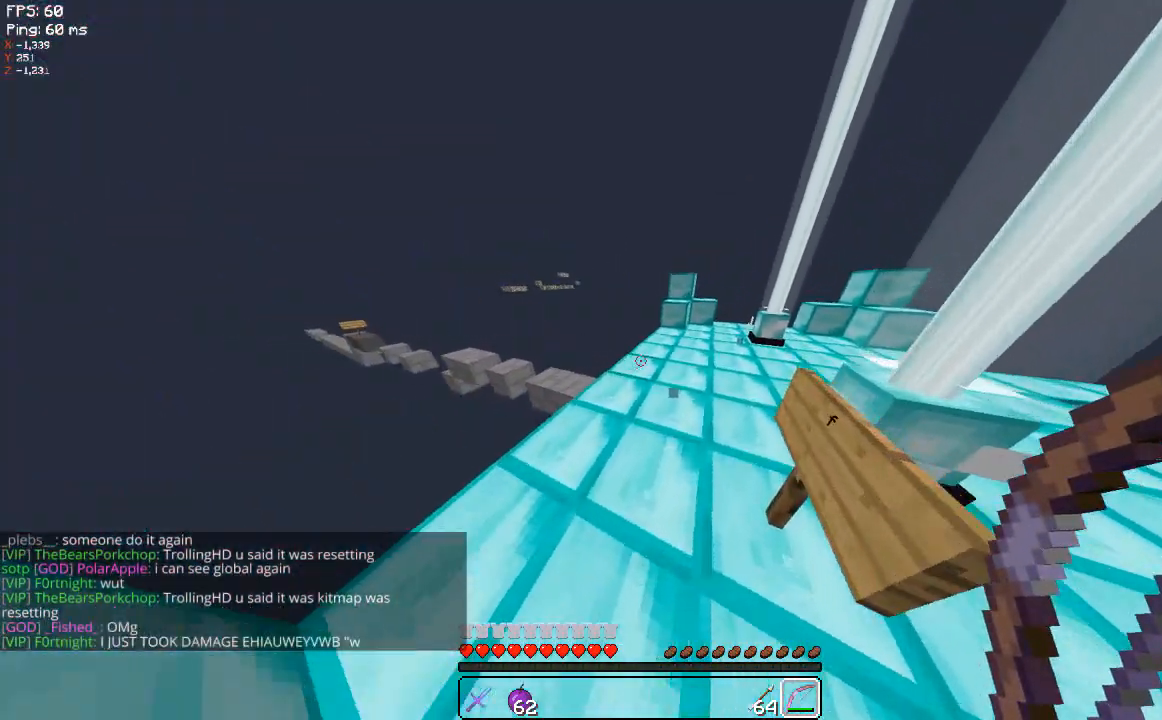
{"keys": ["d", "w"], "mouse": [], "events": [[140, "d", "up"], [320, "d", "down"]]}
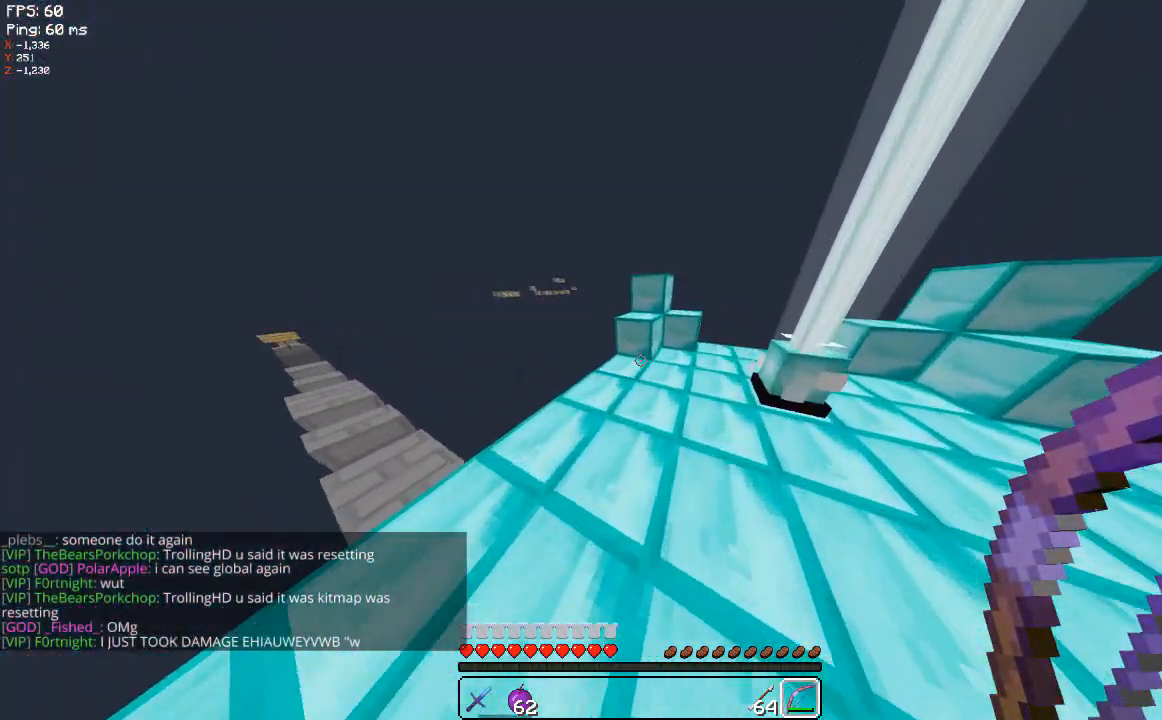
{"keys": ["d", "w"], "mouse": [], "events": [[20, "d", "up"], [180, "d", "down"], [320, "d", "up"], [480, "d", "down"]]}
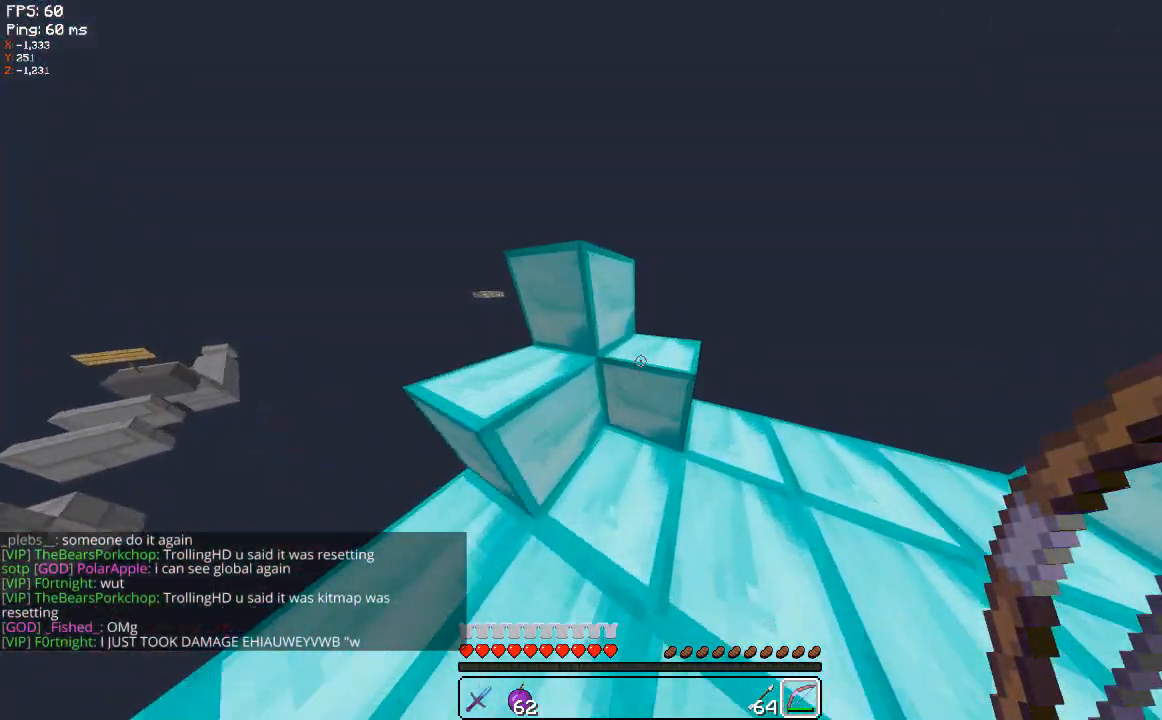
{"keys": ["w"], "mouse": [], "events": [[20, "d", "up"]]}
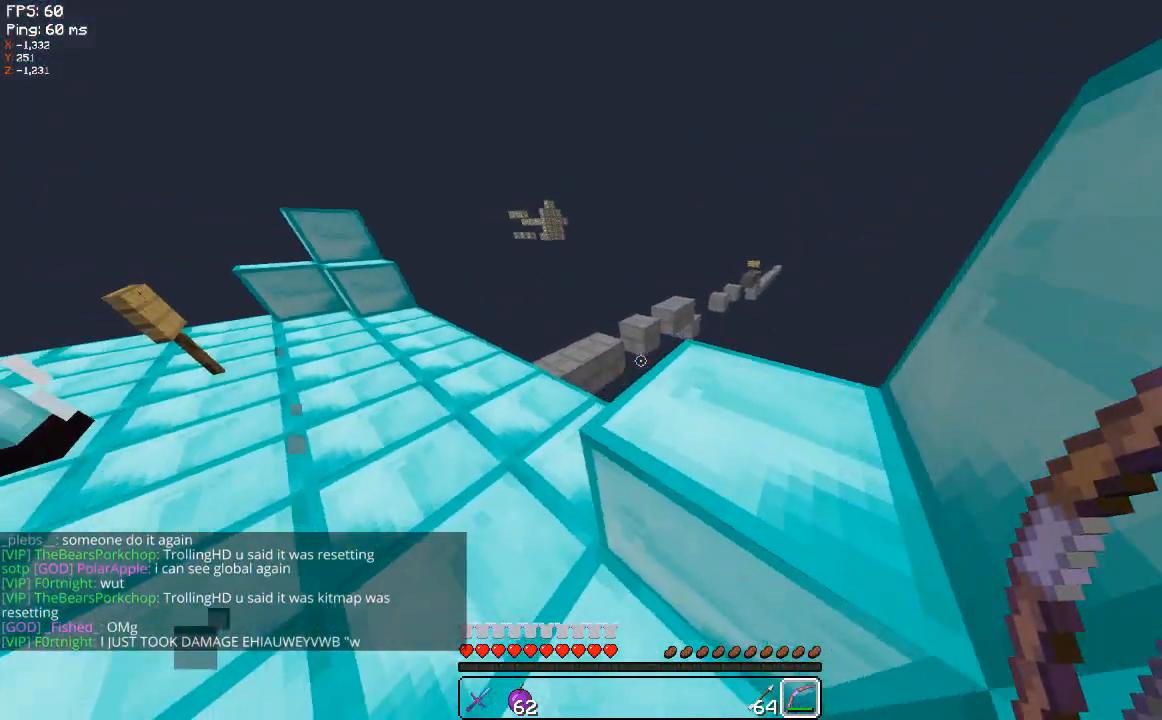
{"keys": ["a", "w"], "mouse": [], "events": [[20, "a", "down"]]}
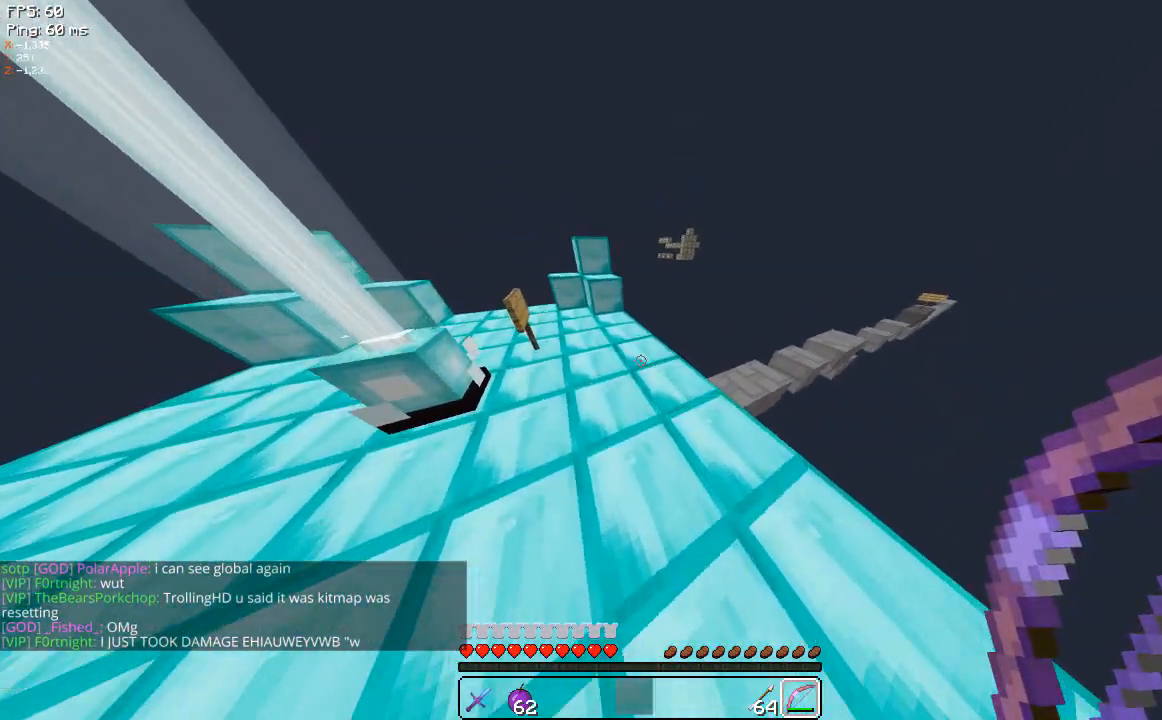
{"keys": ["a", "w"], "mouse": [], "events": [[180, "a", "up"], [320, "a", "down"]]}
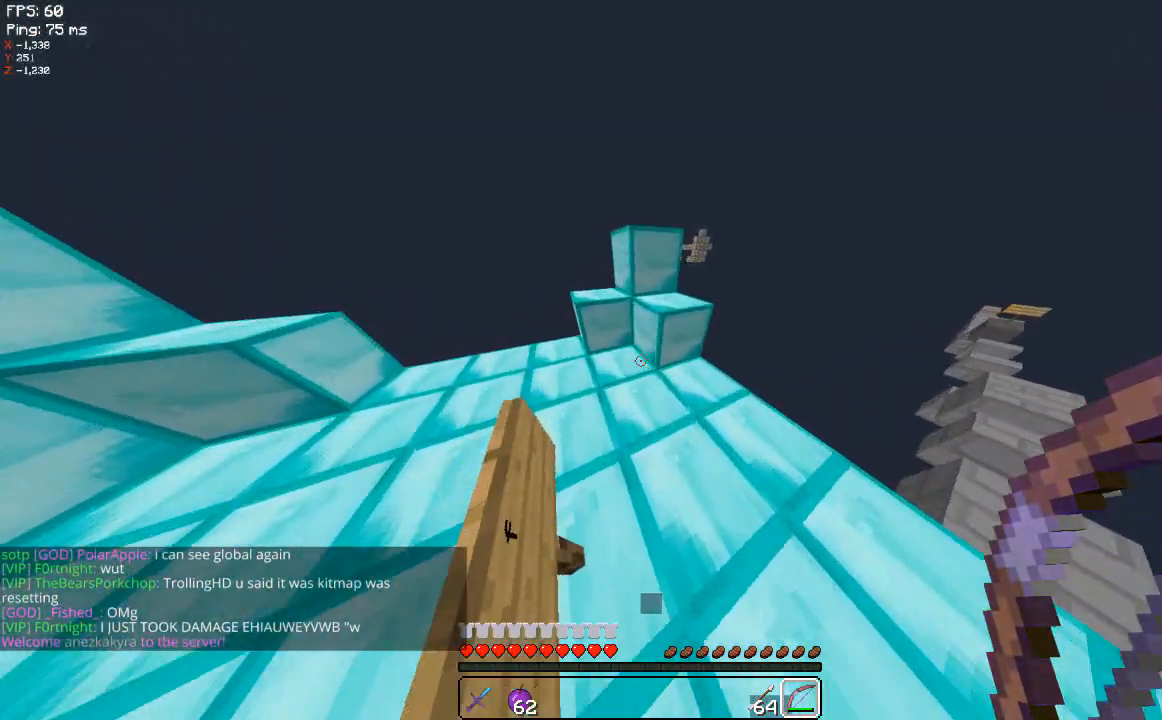
{"keys": ["w"], "mouse": [], "events": [[180, "a", "up"]]}
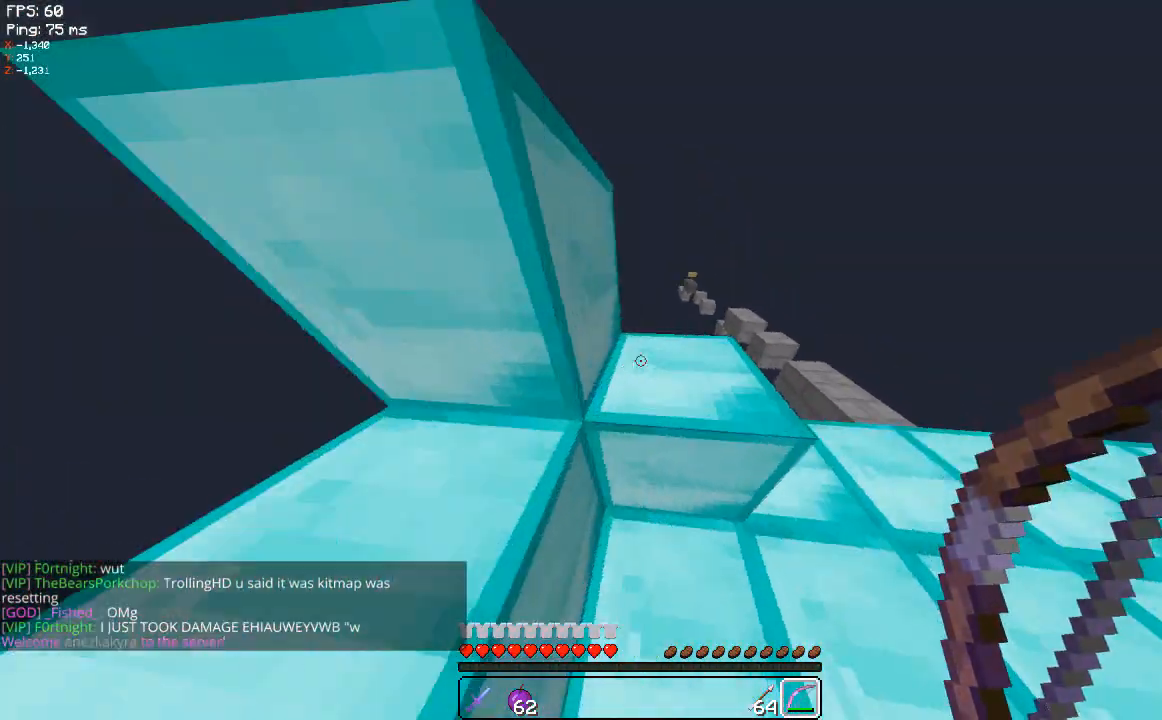
{"keys": ["d", "w"], "mouse": [], "events": [[60, "d", "down"]]}
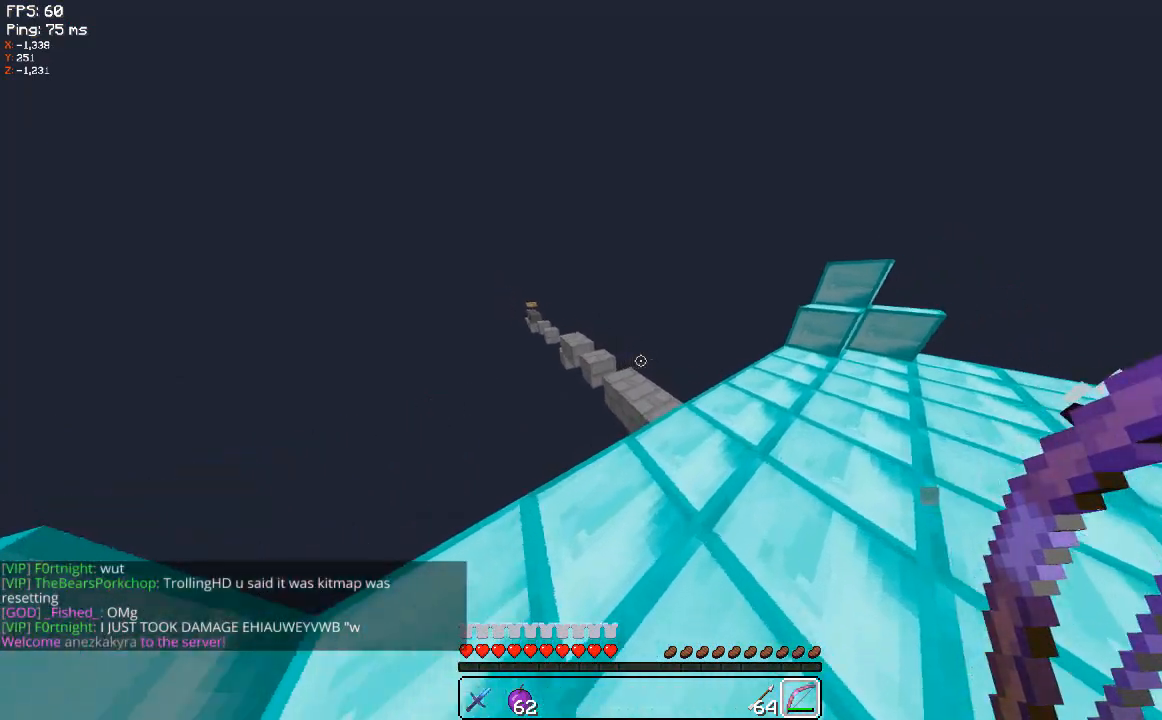
{"keys": ["d", "w"], "mouse": [], "events": []}
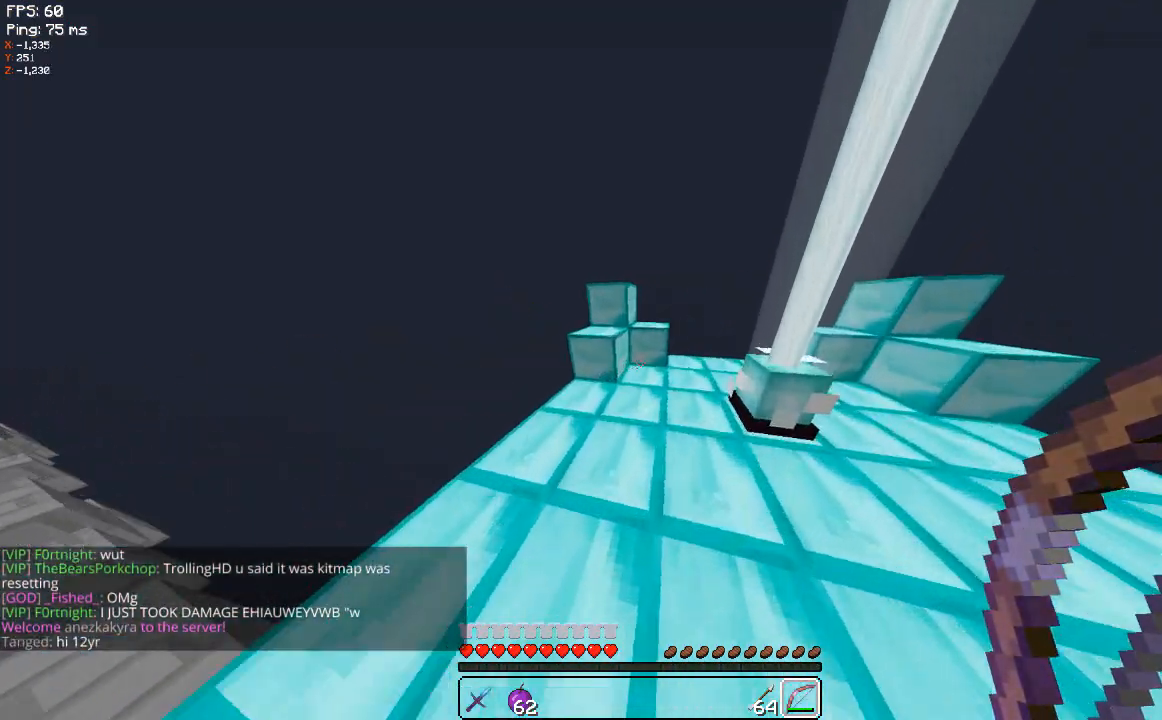
{"keys": ["d", "w"], "mouse": [], "events": [[60, "d", "up"], [380, "d", "down"]]}
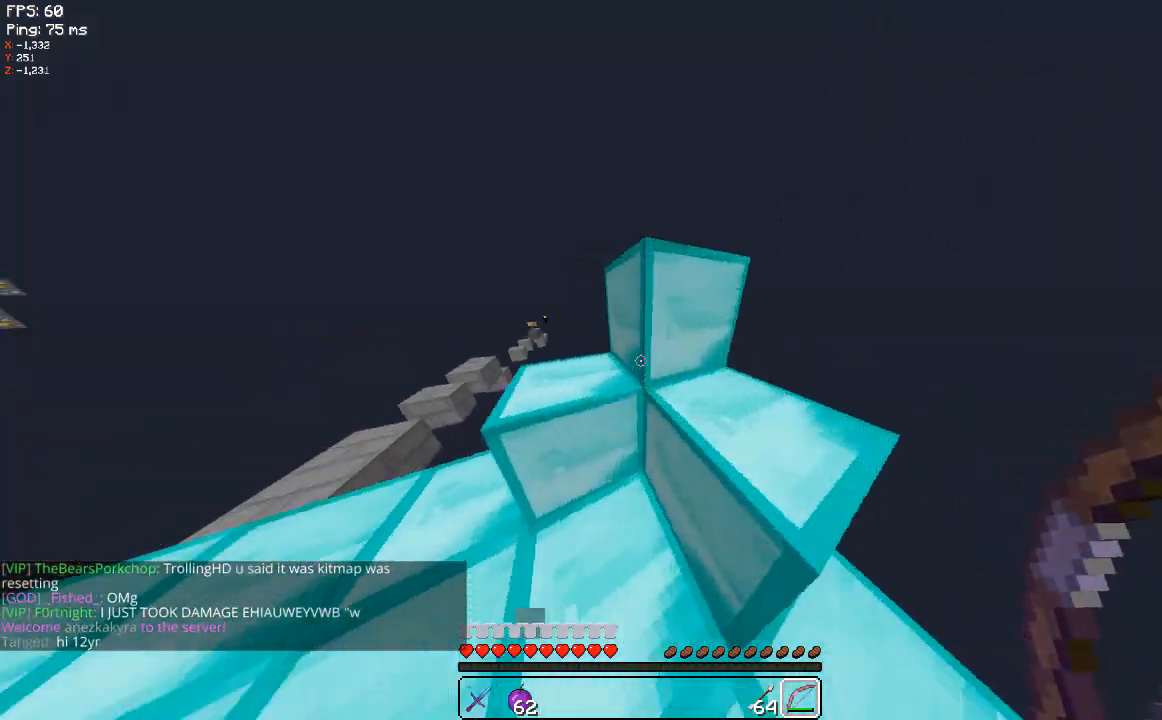
{"keys": ["a", "w"], "mouse": [], "events": [[140, "d", "up"], [280, "a", "down"]]}
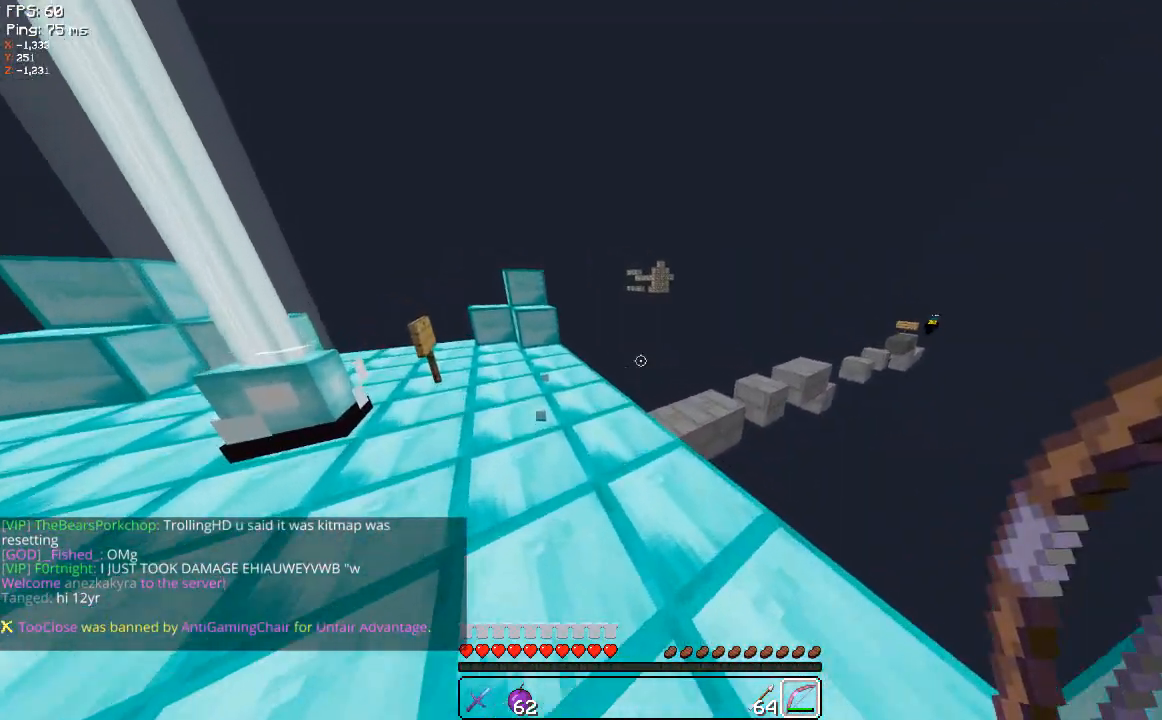
{"keys": ["a", "w"], "mouse": [], "events": []}
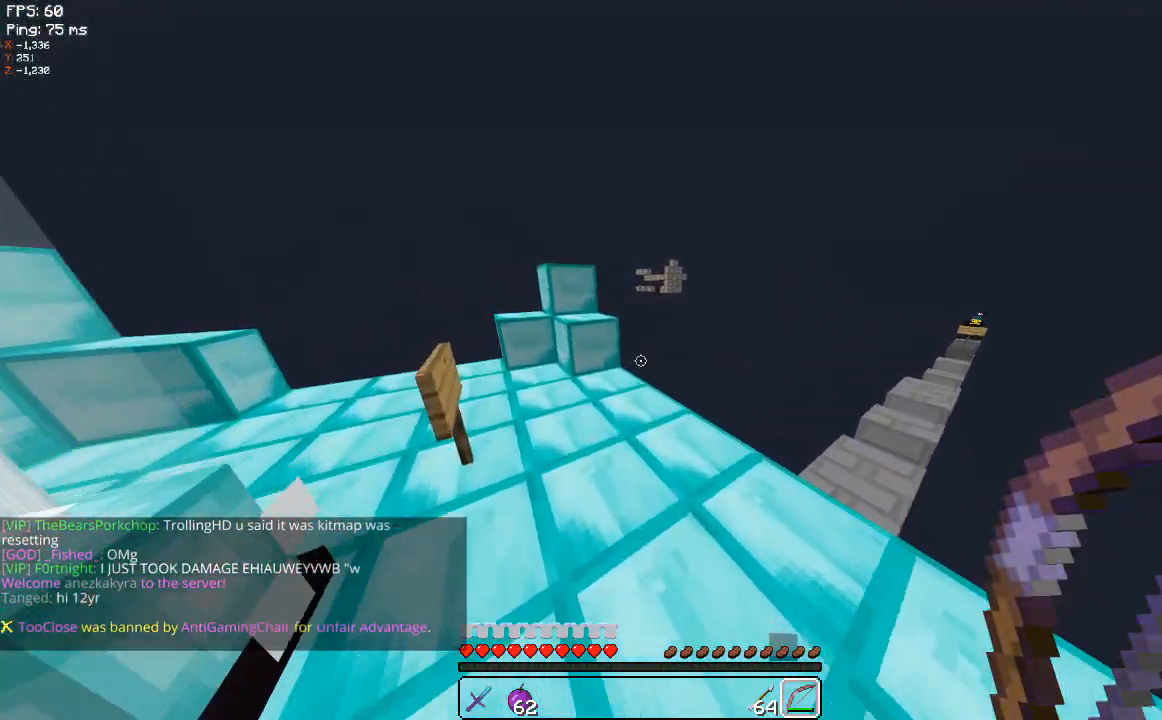
{"keys": ["a", "w"], "mouse": [], "events": [[240, "a", "up"], [420, "a", "down"]]}
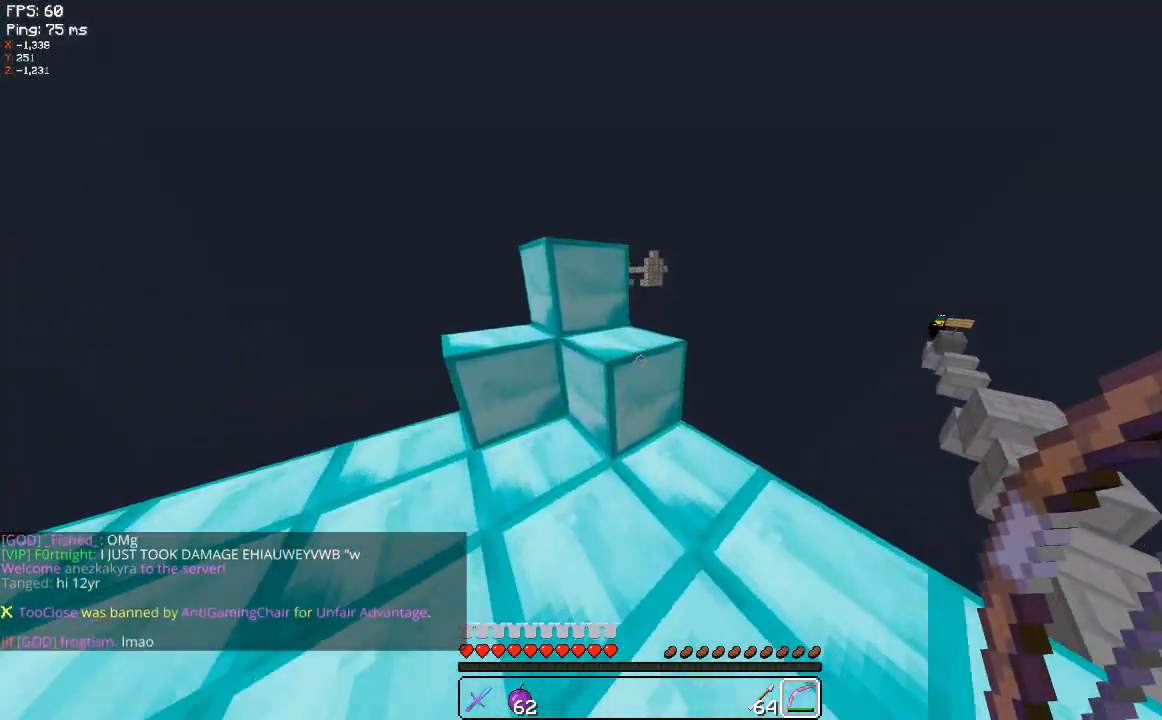
{"keys": ["w"], "mouse": [], "events": [[420, "a", "up"]]}
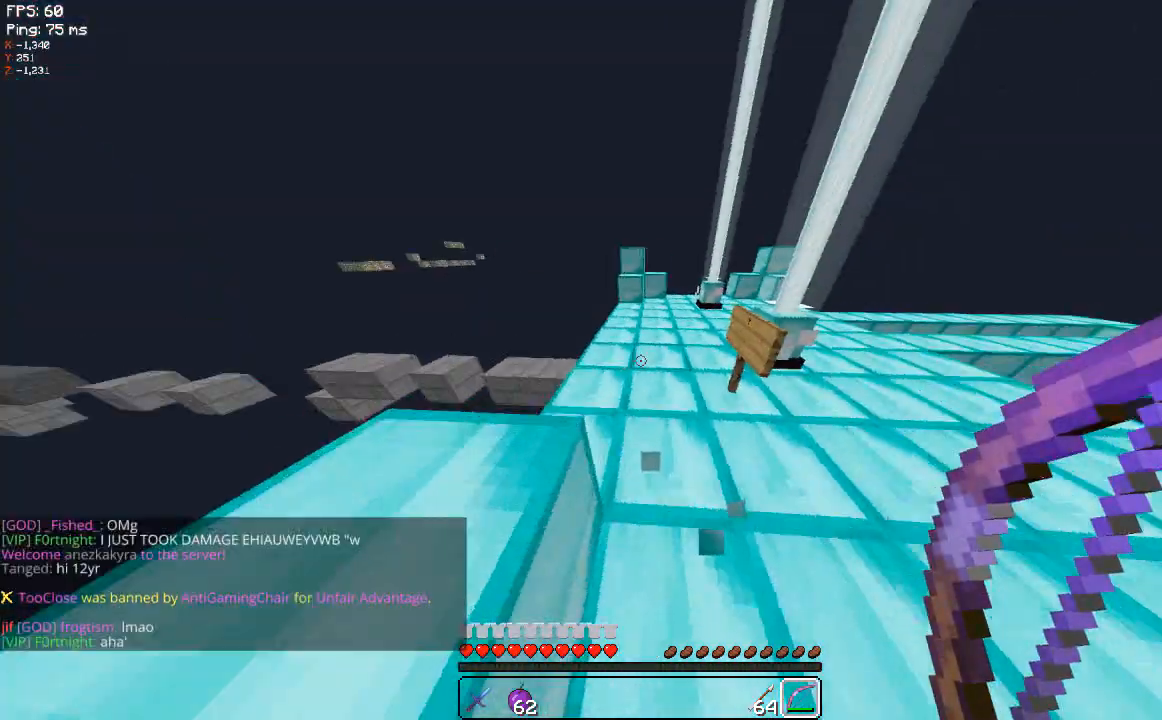
{"keys": ["w"], "mouse": [], "events": [[20, "d", "down"], [280, "d", "up"]]}
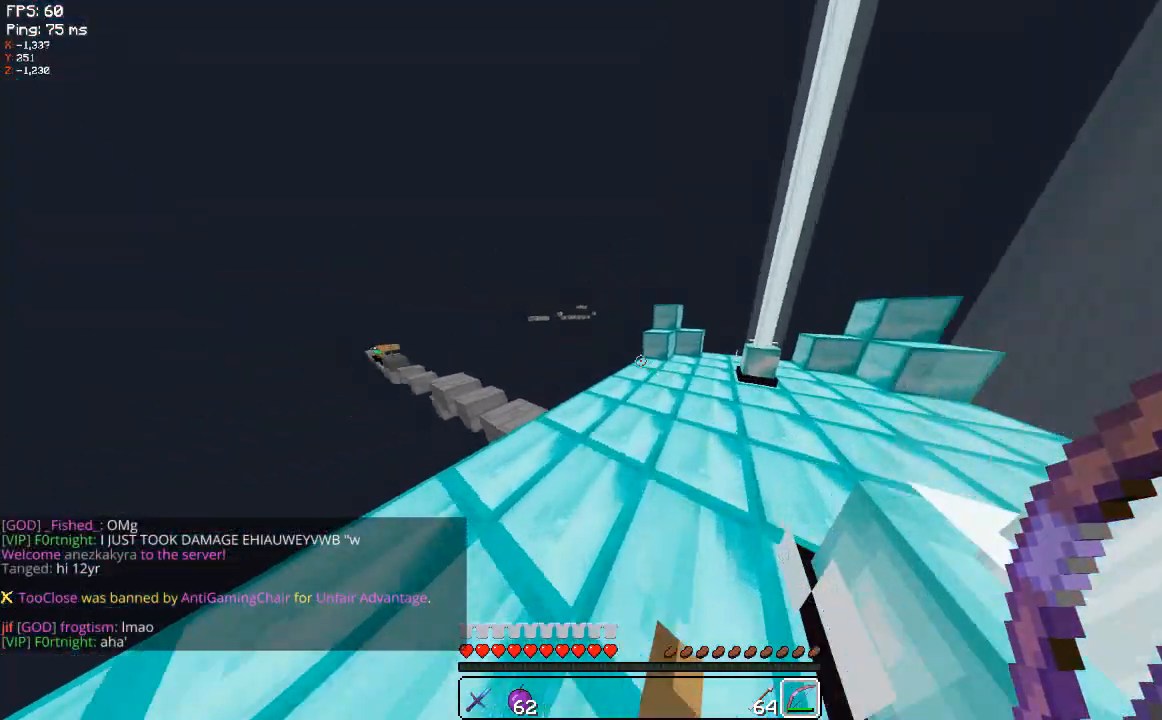
{"keys": ["d", "w"], "mouse": [], "events": [[240, "d", "down"]]}
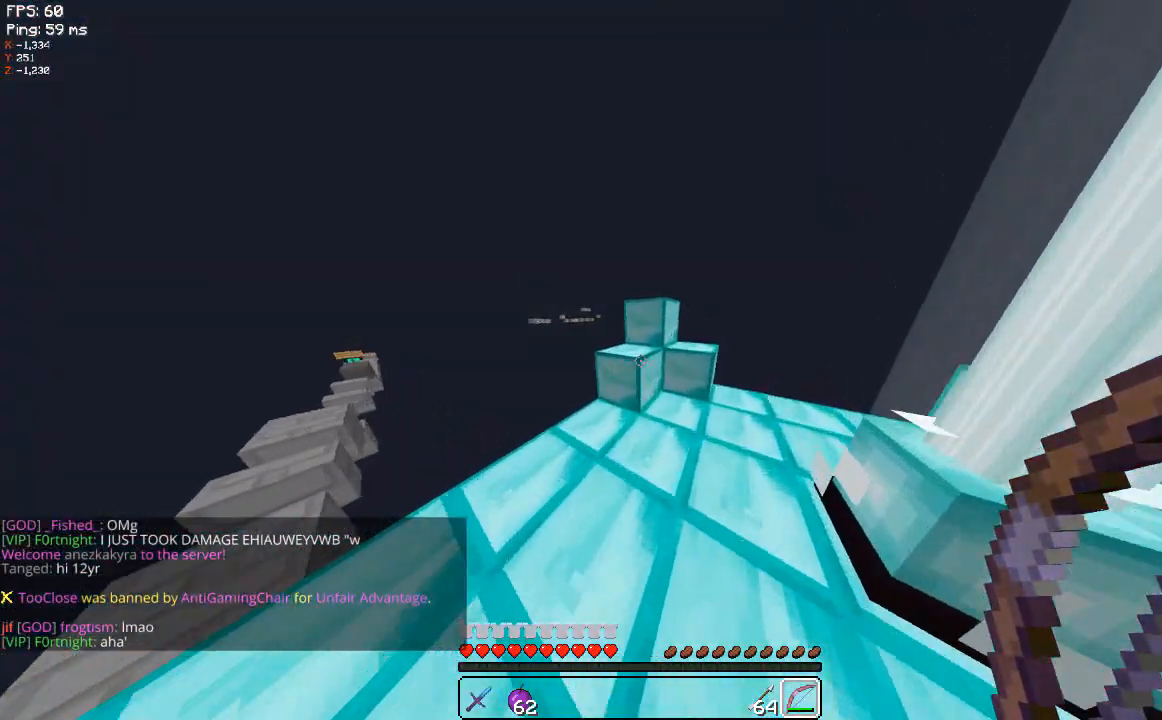
{"keys": ["d", "w"], "mouse": [], "events": [[140, "d", "up"], [280, "d", "down"]]}
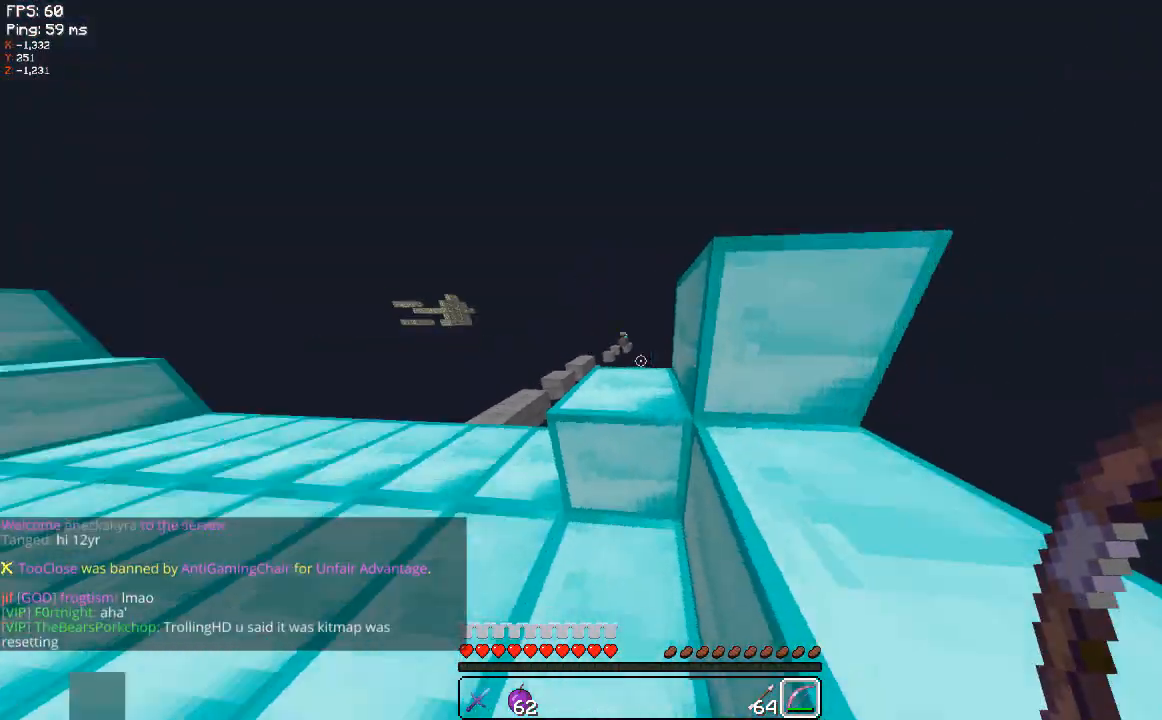
{"keys": ["a", "w"], "mouse": [], "events": [[20, "d", "up"], [160, "a", "down"]]}
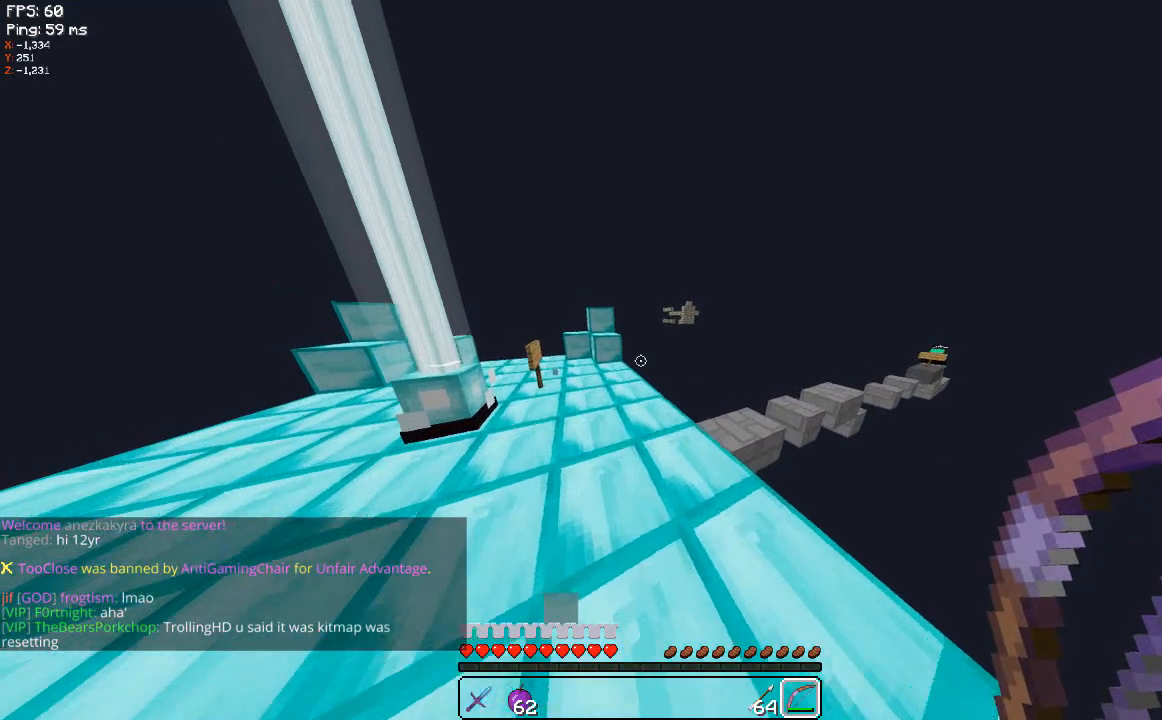
{"keys": ["a", "w"], "mouse": [], "events": [[240, "a", "up"], [420, "a", "down"]]}
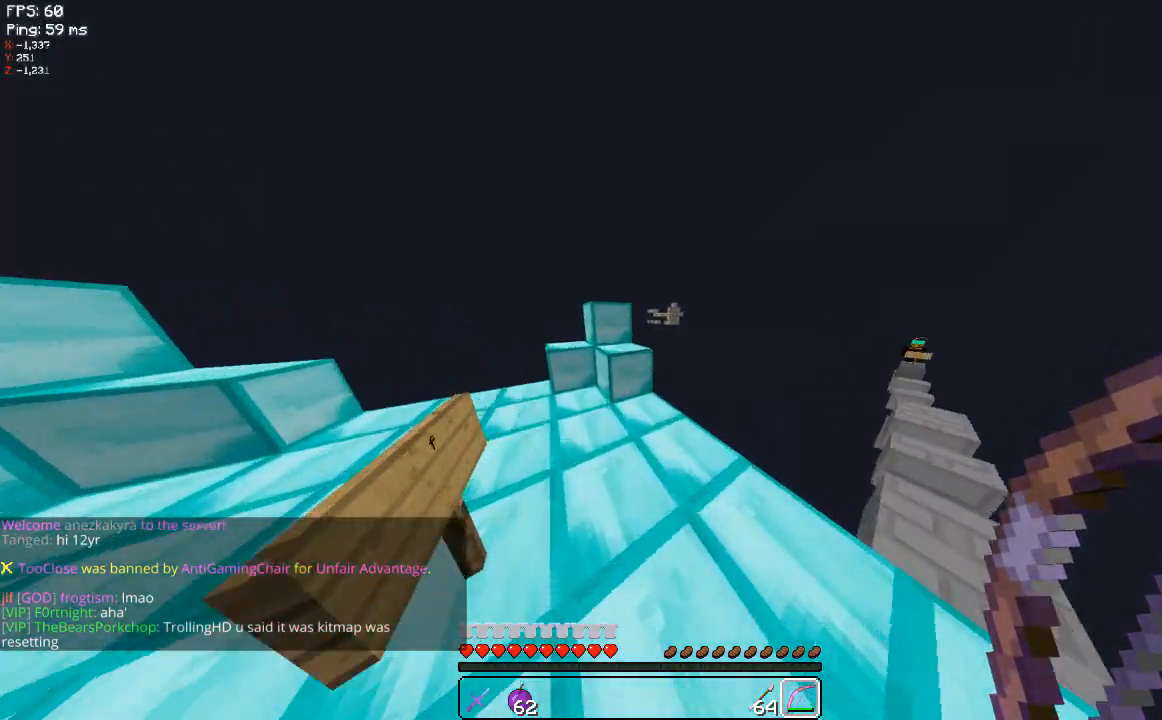
{"keys": ["w"], "mouse": [], "events": [[420, "a", "up"]]}